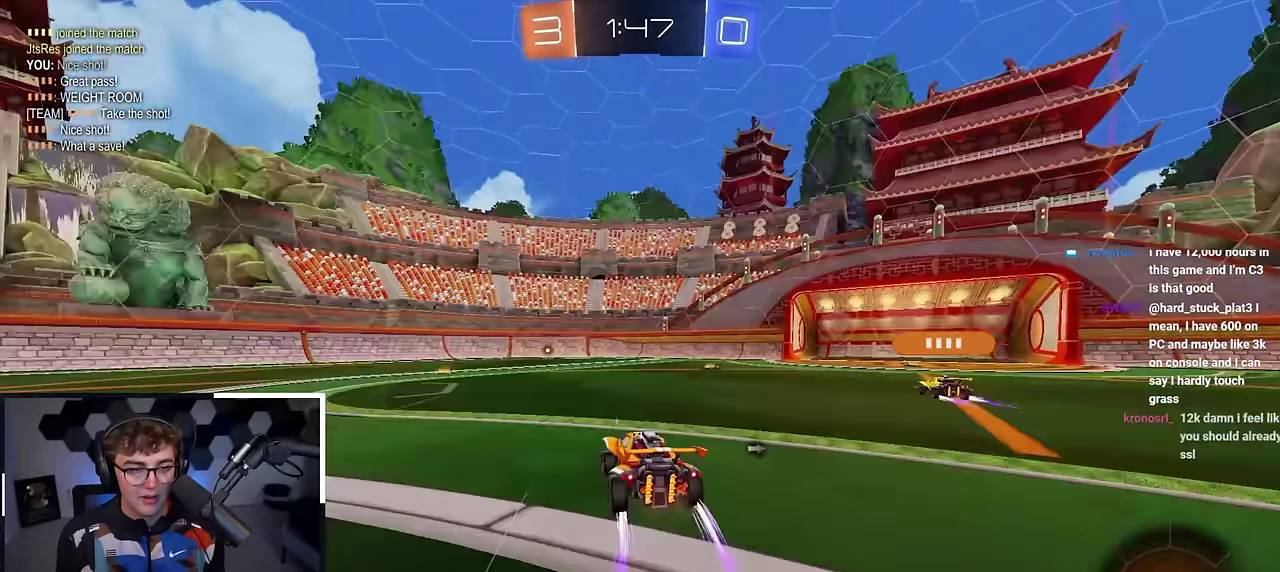
Gameplay with a controller (PlayStation layout); each line is a JSON object with the inputs held at the frame after it (dt_ms = milliseconds from this image to that frame). "events" lists button and stick changes between this image and that frame as [ms after this image, input, new state], when the widget could be followed in between.
{"dt_ms": 800, "buttons": ["L2"], "left_stick": "up", "right_stick": "center", "events": [[117, "left_stick", "up"], [317, "TRIANGLE", "down"], [367, "left_stick", "up-left"], [383, "L2", "down"], [417, "TRIANGLE", "up"], [417, "left_stick", "up"], [600, "left_stick", "up-right"], [783, "left_stick", "up"]]}
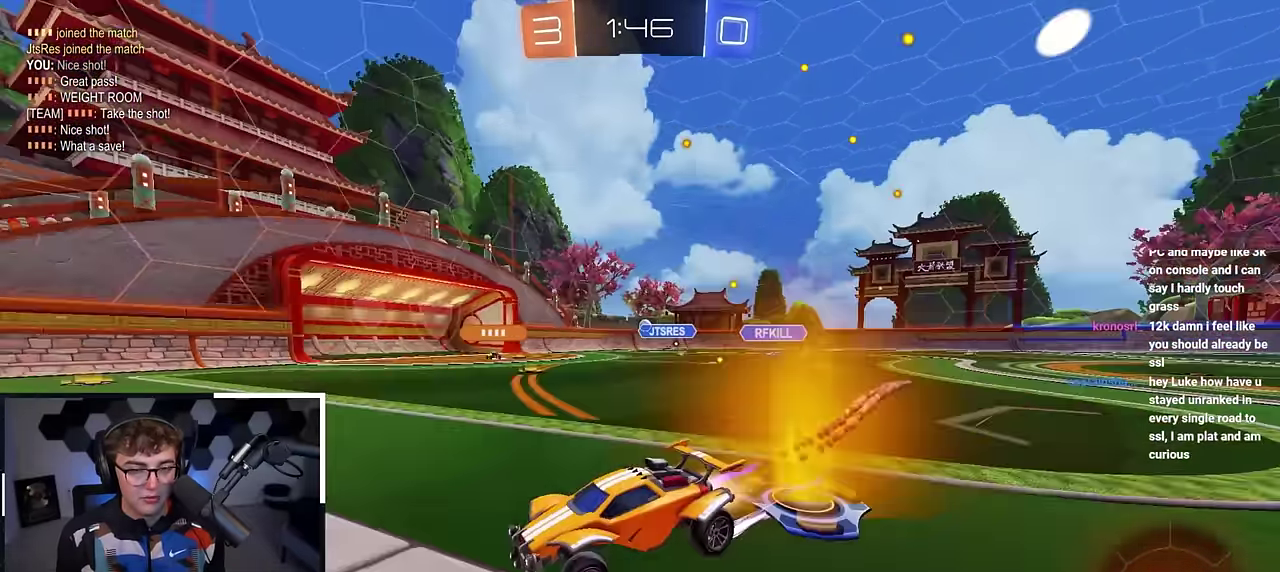
{"dt_ms": 400, "buttons": ["L2"], "left_stick": "up", "right_stick": "center", "events": [[67, "TRIANGLE", "down"], [100, "left_stick", "up-right"], [167, "TRIANGLE", "up"], [200, "L2", "up"], [233, "left_stick", "up"], [333, "L2", "down"]]}
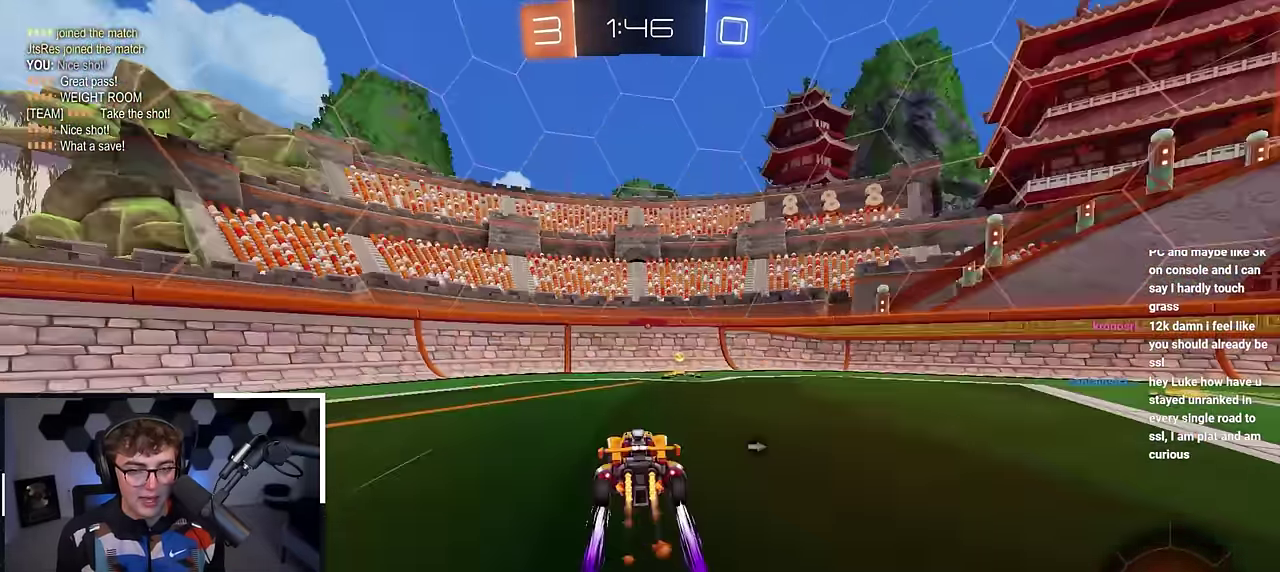
{"dt_ms": 500, "buttons": ["L2"], "left_stick": "up-right", "right_stick": "center", "events": [[50, "TRIANGLE", "down"], [117, "left_stick", "up-right"], [133, "TRIANGLE", "up"], [233, "R1", "down"], [317, "R1", "up"]]}
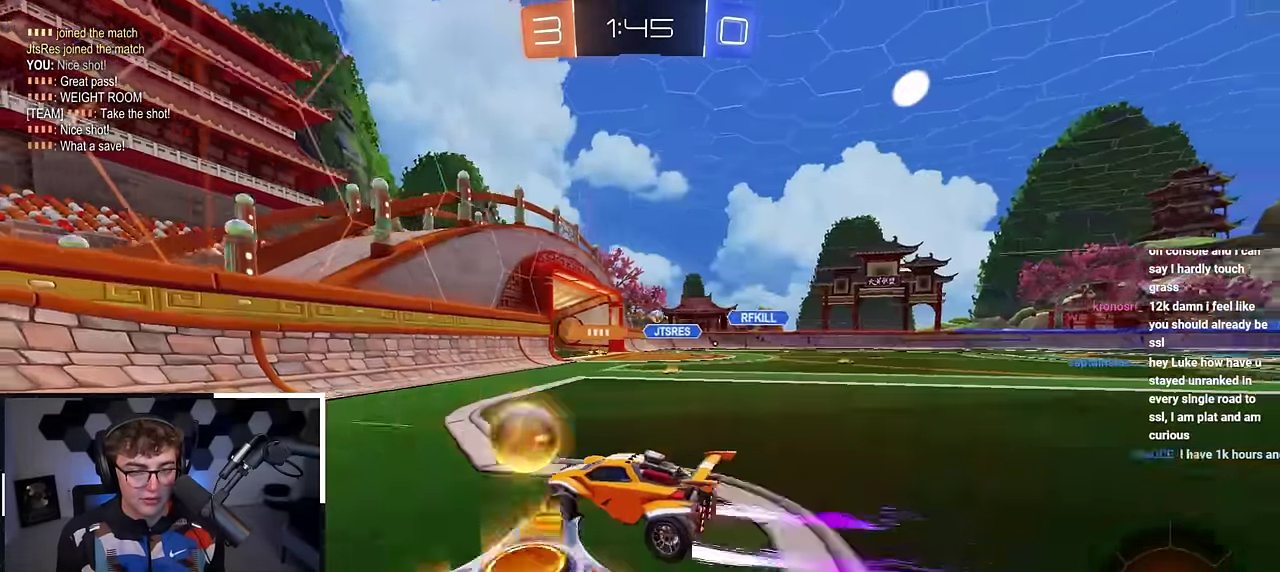
{"dt_ms": 500, "buttons": [], "left_stick": "up-right", "right_stick": "center", "events": [[383, "L2", "up"]]}
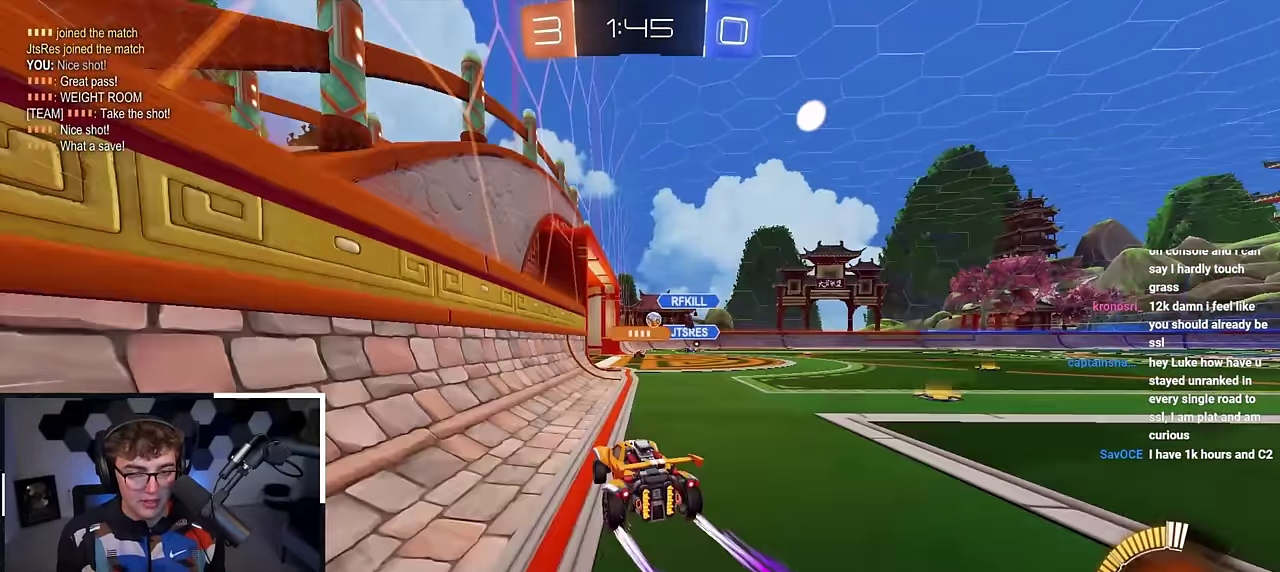
{"dt_ms": 300, "buttons": [], "left_stick": "center", "right_stick": "center", "events": [[17, "left_stick", "up"], [100, "left_stick", "center"]]}
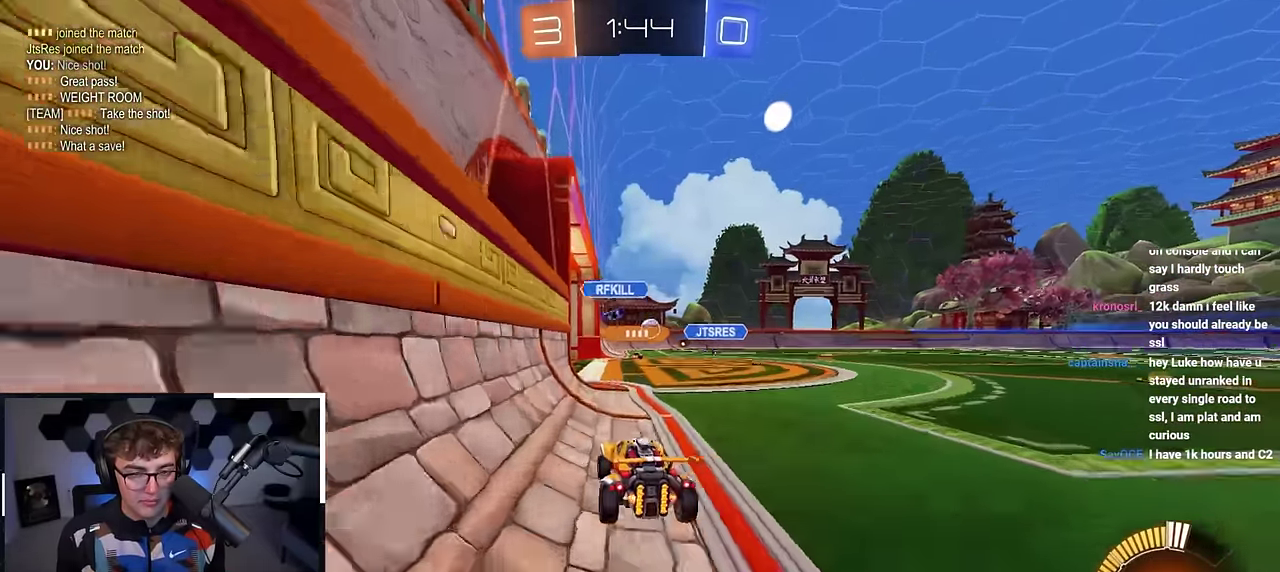
{"dt_ms": 900, "buttons": ["L2"], "left_stick": "up-right", "right_stick": "center", "events": [[50, "left_stick", "up-right"], [150, "left_stick", "right"], [233, "left_stick", "center"], [617, "left_stick", "up-right"], [667, "L2", "down"]]}
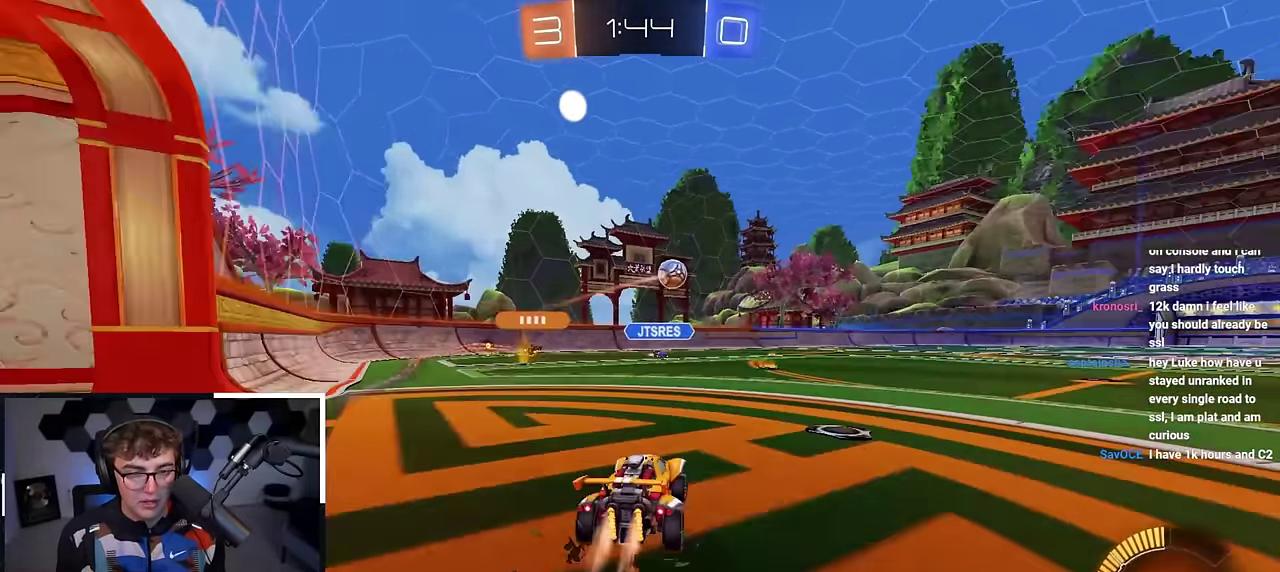
{"dt_ms": 300, "buttons": ["L2"], "left_stick": "up", "right_stick": "center", "events": [[50, "left_stick", "up"]]}
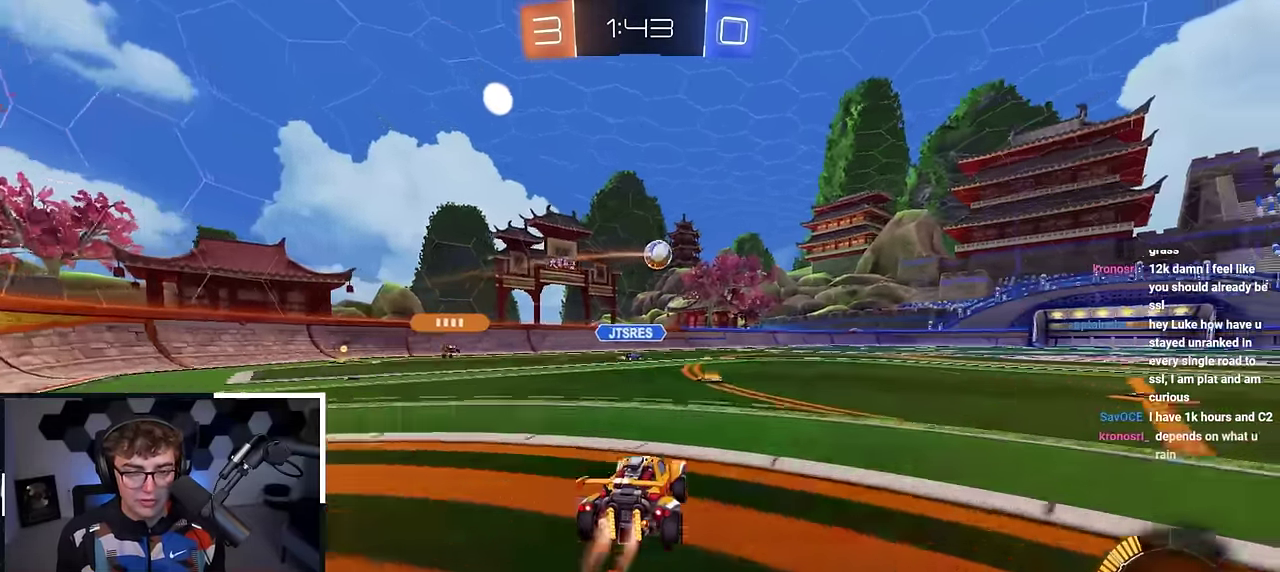
{"dt_ms": 500, "buttons": [], "left_stick": "center", "right_stick": "center", "events": [[67, "L2", "up"], [83, "left_stick", "center"]]}
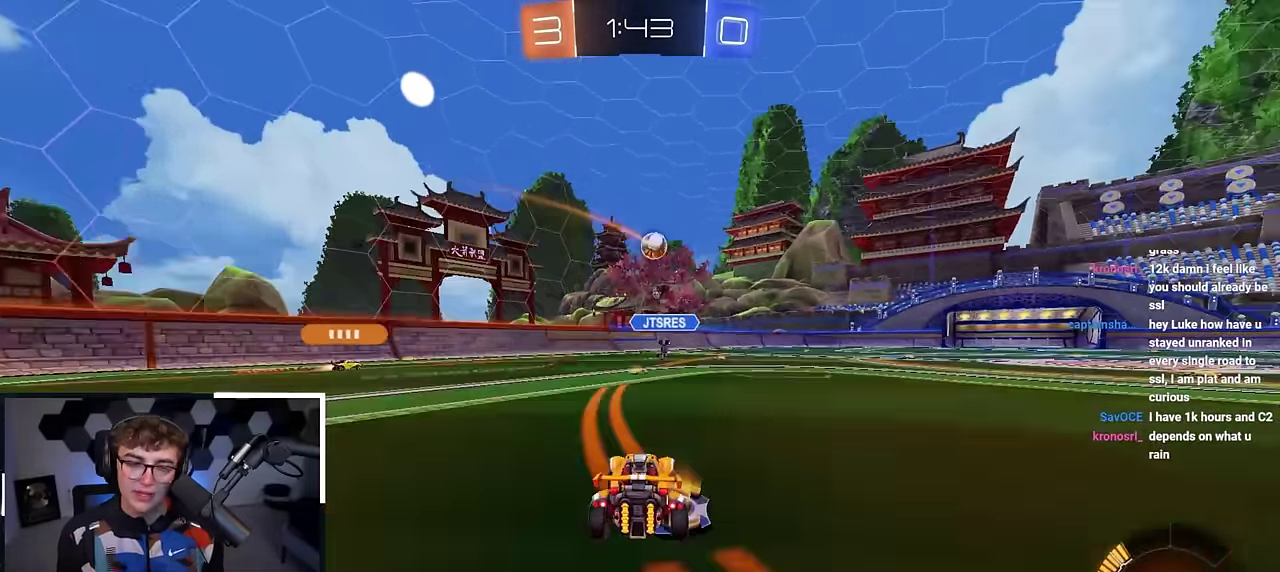
{"dt_ms": 400, "buttons": [], "left_stick": "center", "right_stick": "center", "events": []}
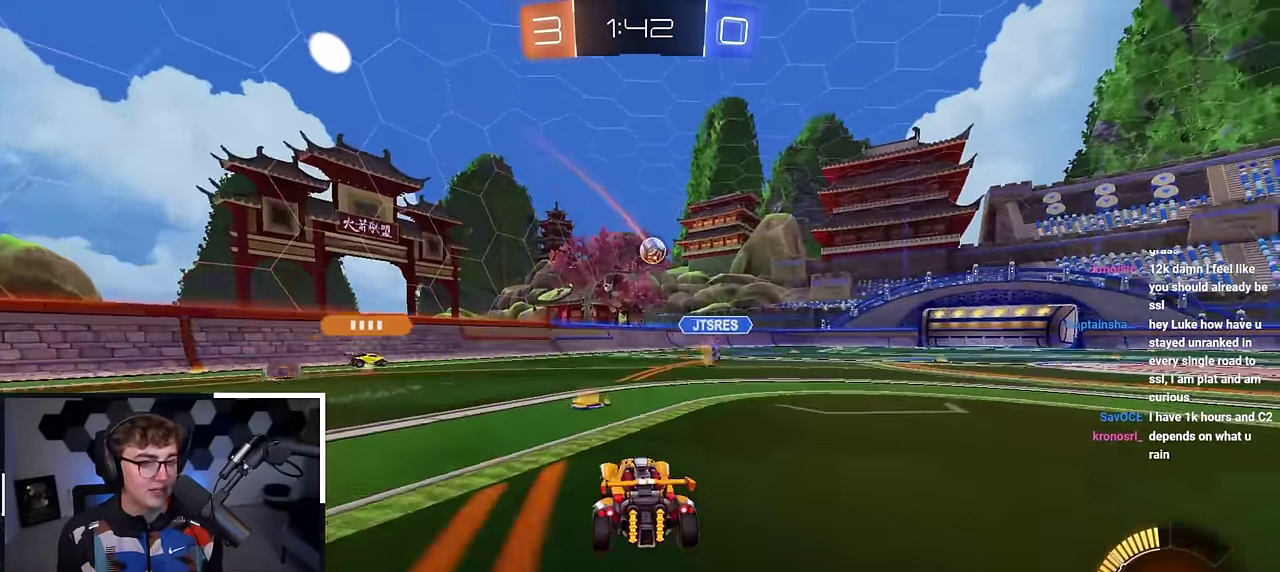
{"dt_ms": 800, "buttons": [], "left_stick": "up", "right_stick": "center", "events": [[333, "left_stick", "up-right"], [633, "left_stick", "up"]]}
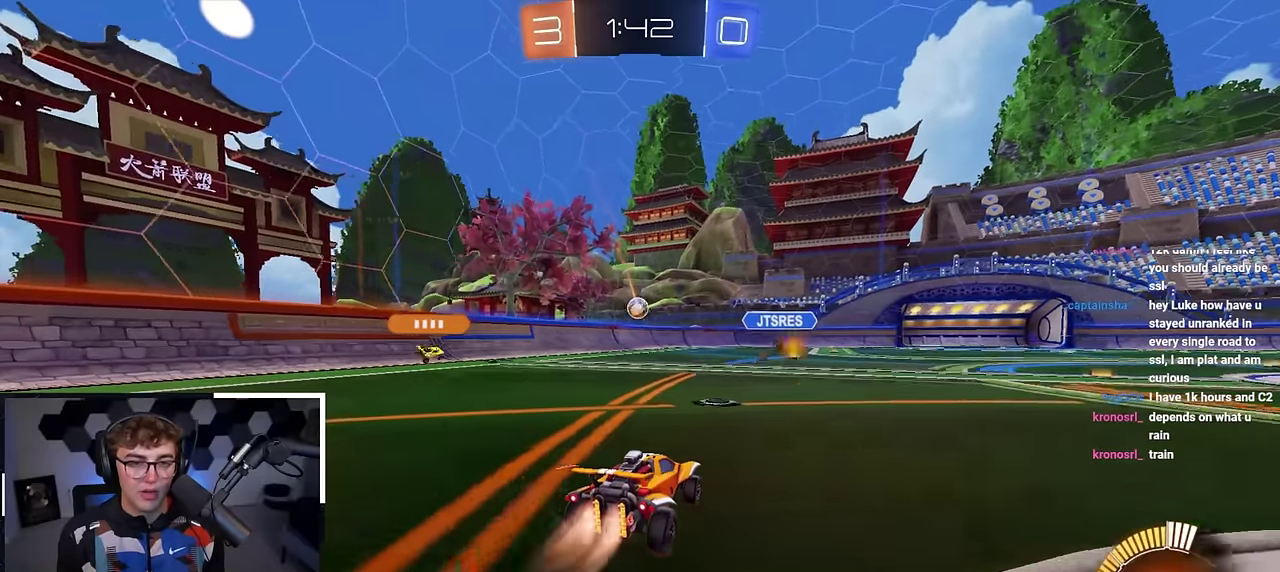
{"dt_ms": 300, "buttons": [], "left_stick": "center", "right_stick": "center", "events": [[33, "L2", "down"], [167, "left_stick", "center"], [250, "L2", "up"]]}
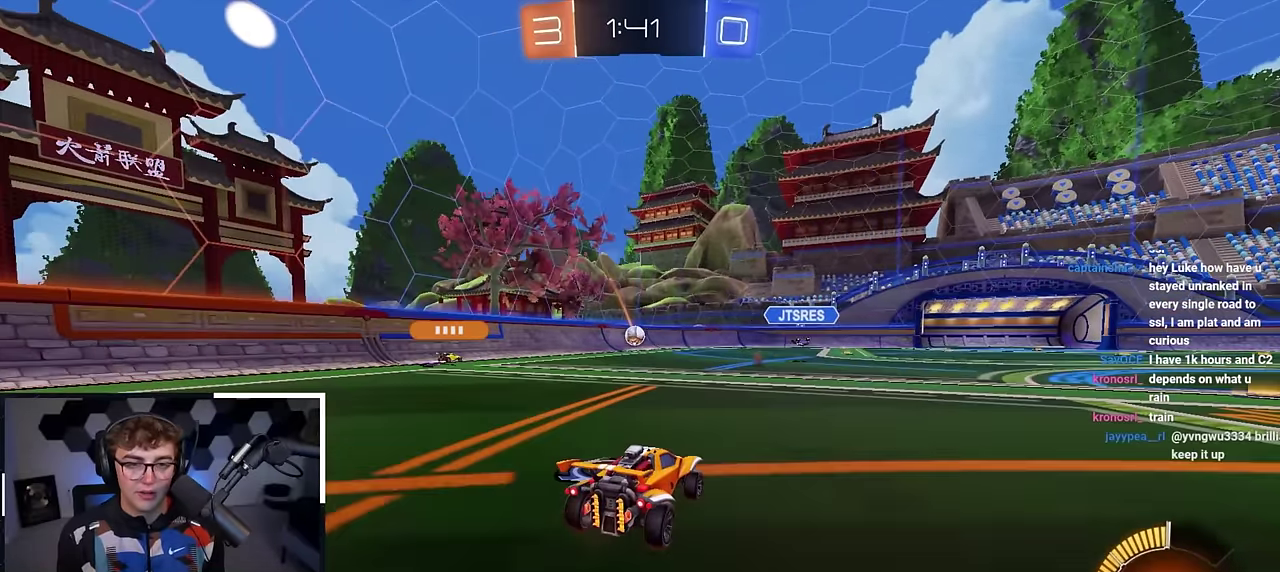
{"dt_ms": 700, "buttons": [], "left_stick": "center", "right_stick": "center", "events": [[117, "left_stick", "up-left"], [317, "left_stick", "left"], [367, "left_stick", "down-left"], [433, "left_stick", "center"]]}
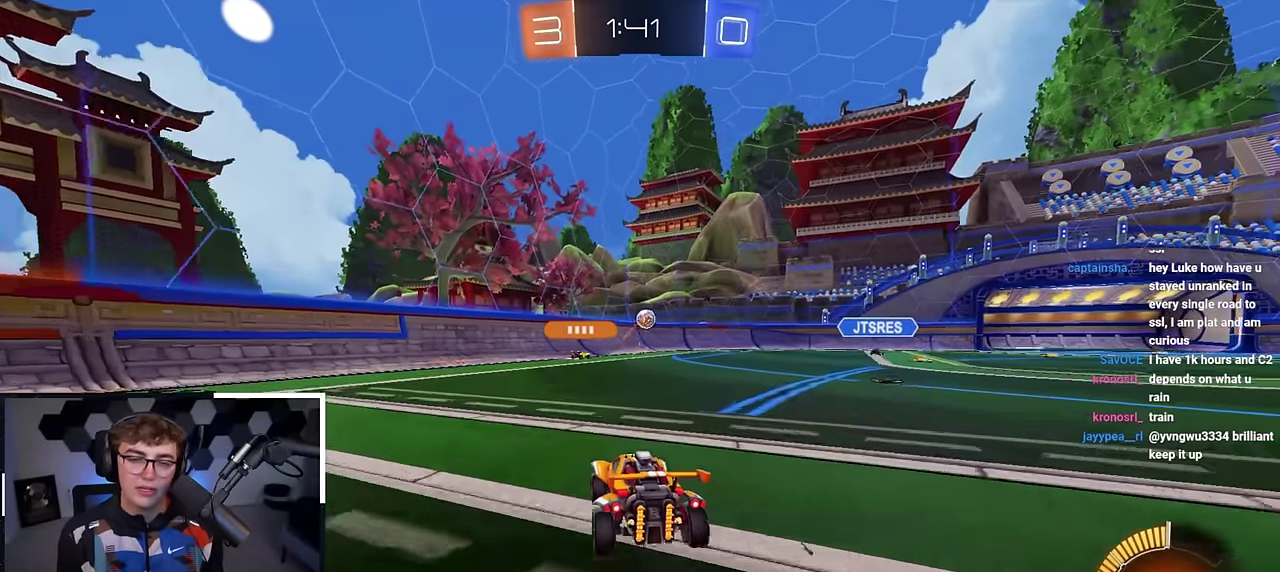
{"dt_ms": 300, "buttons": [], "left_stick": "center", "right_stick": "center", "events": []}
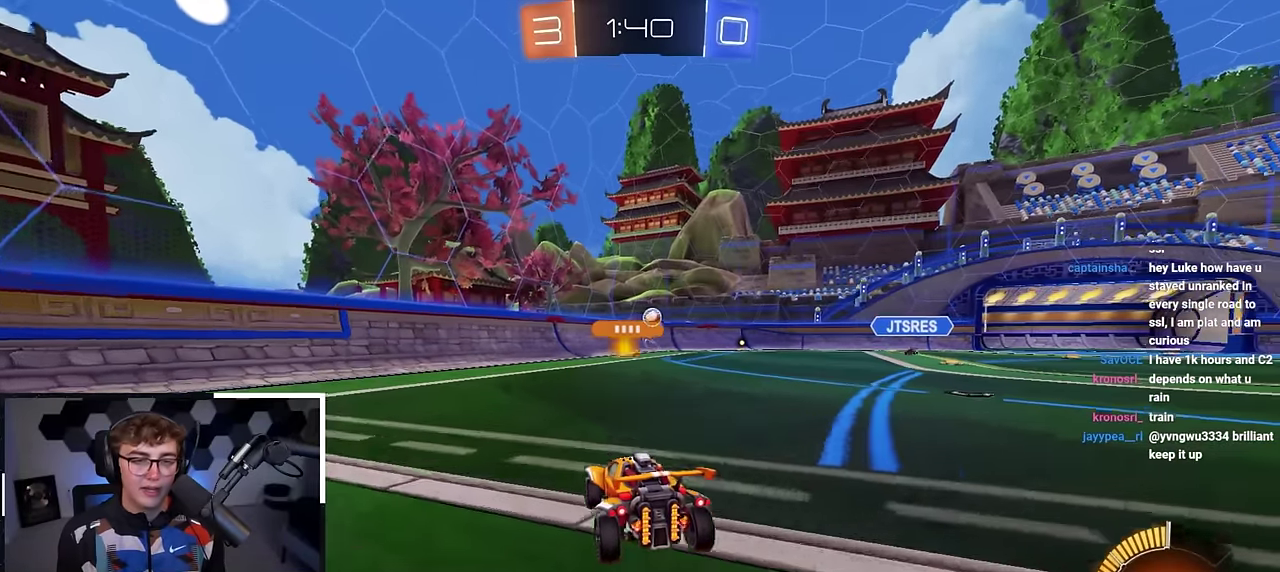
{"dt_ms": 700, "buttons": [], "left_stick": "down-right", "right_stick": "center", "events": [[283, "left_stick", "right"], [650, "left_stick", "down-right"]]}
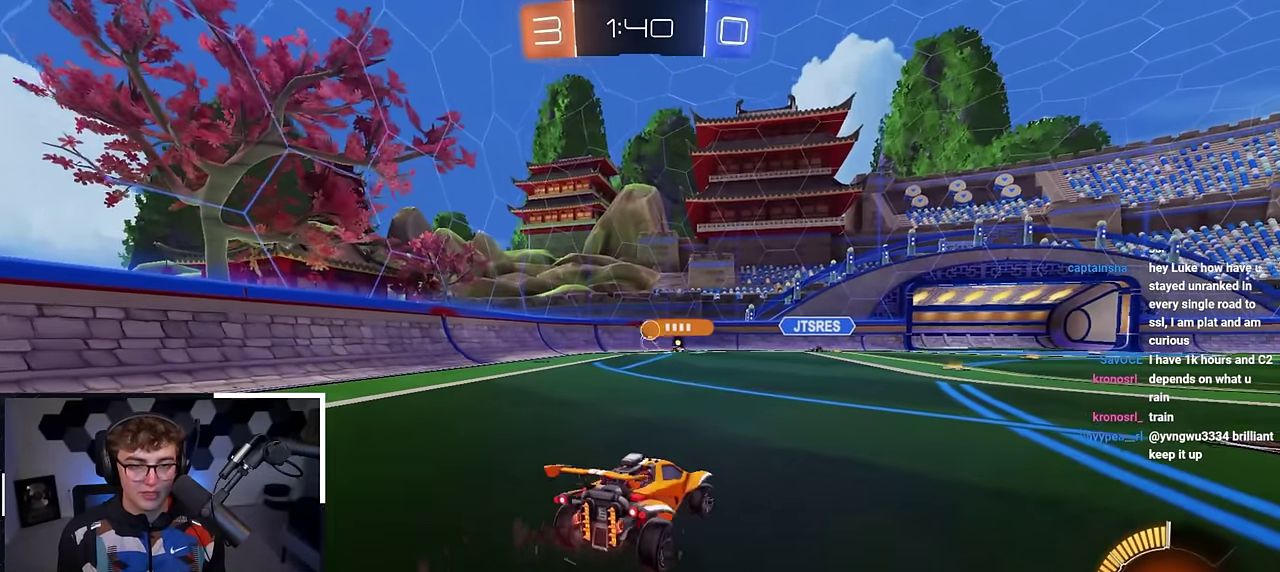
{"dt_ms": 300, "buttons": [], "left_stick": "center", "right_stick": "center", "events": [[117, "left_stick", "center"]]}
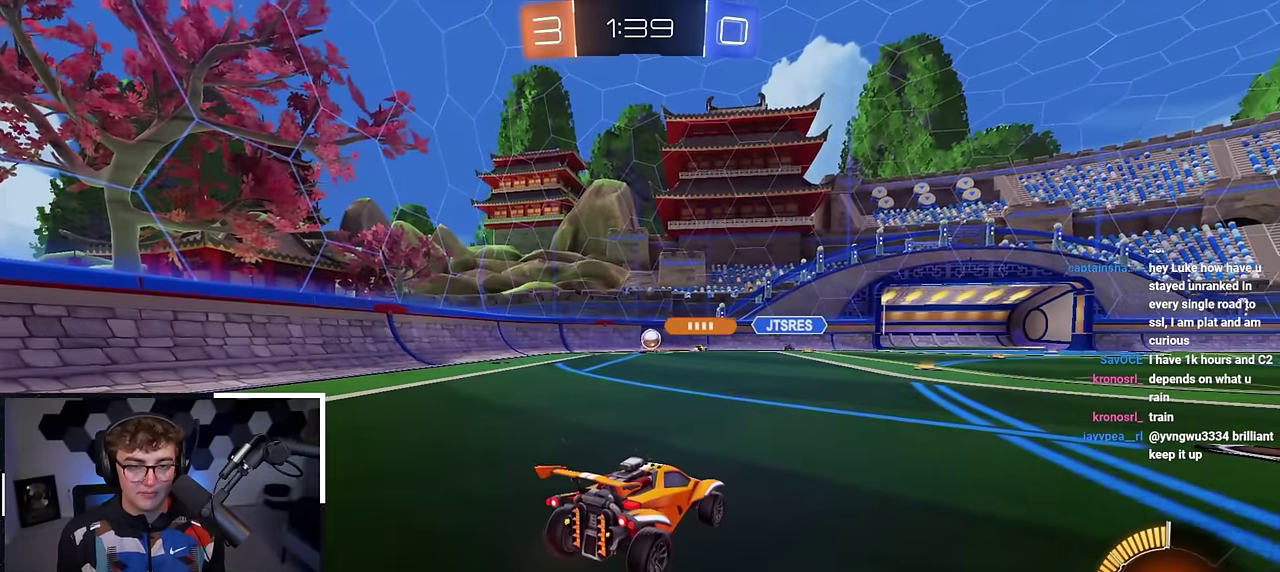
{"dt_ms": 500, "buttons": [], "left_stick": "center", "right_stick": "center", "events": []}
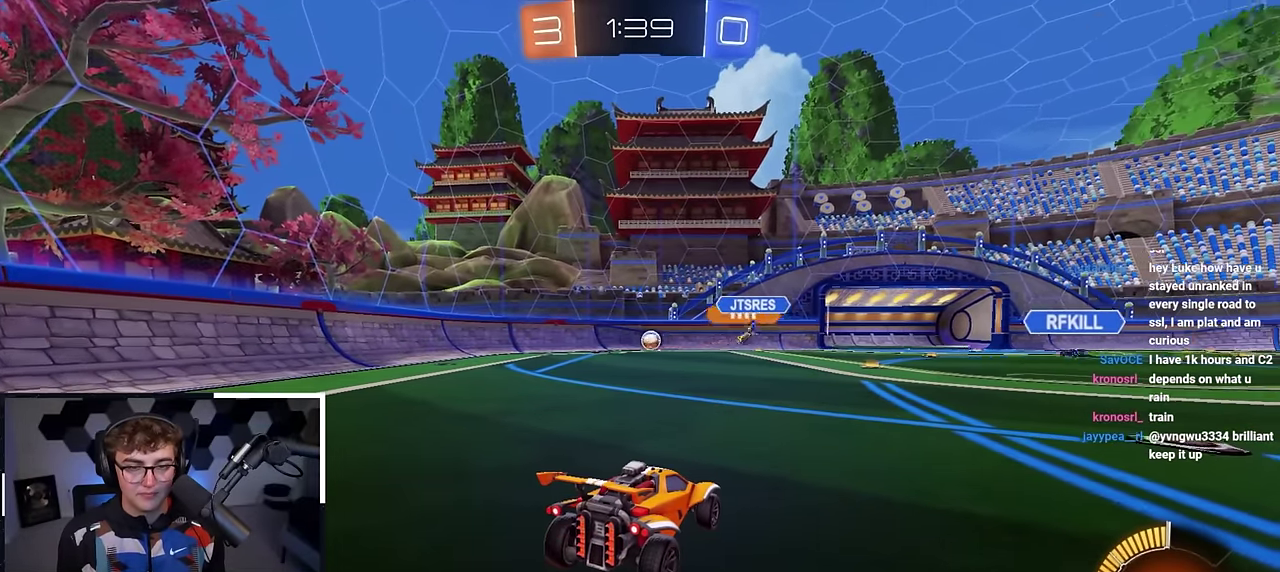
{"dt_ms": 500, "buttons": [], "left_stick": "center", "right_stick": "center", "events": [[217, "left_stick", "up"], [383, "left_stick", "center"]]}
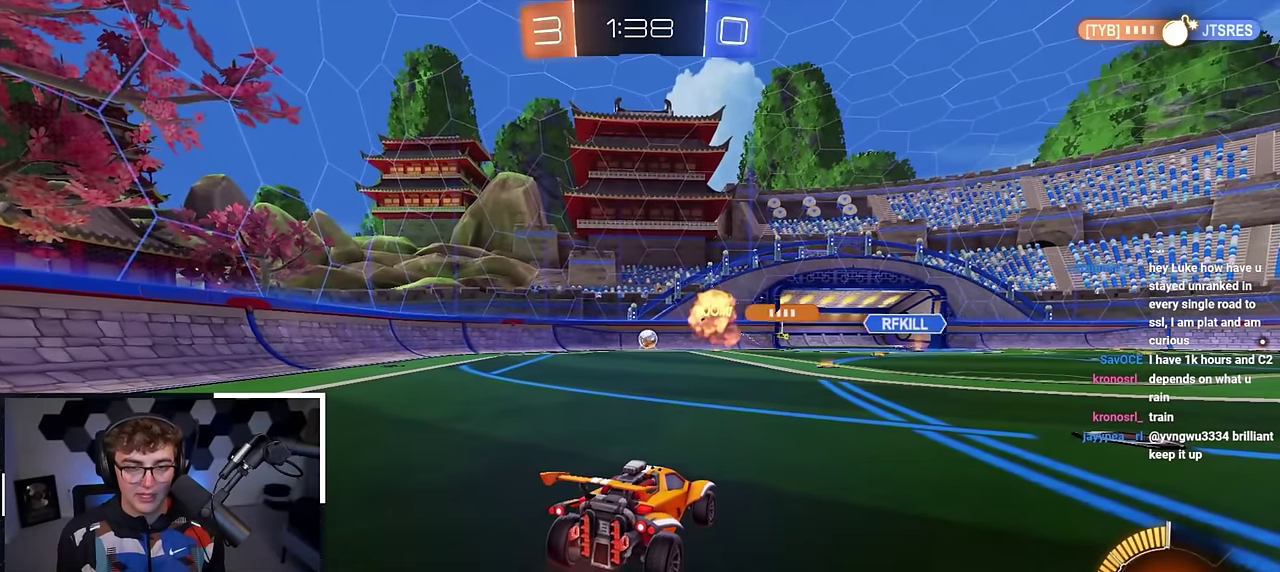
{"dt_ms": 500, "buttons": [], "left_stick": "up", "right_stick": "center", "events": [[233, "left_stick", "up"]]}
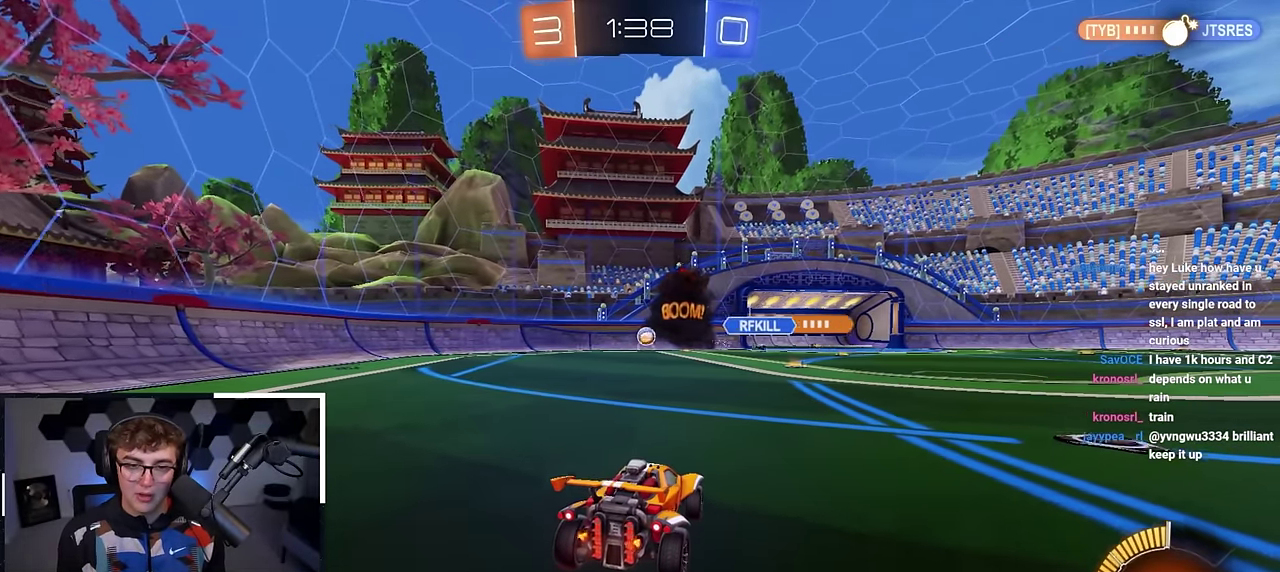
{"dt_ms": 500, "buttons": [], "left_stick": "up-left", "right_stick": "center", "events": [[183, "left_stick", "up-left"]]}
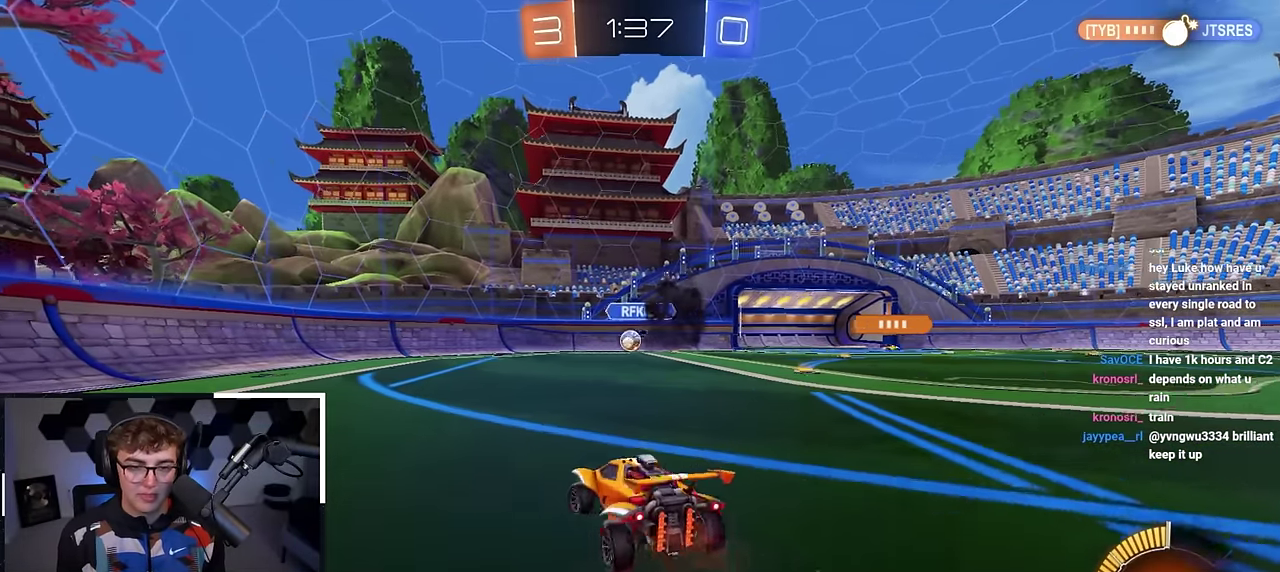
{"dt_ms": 400, "buttons": ["L2"], "left_stick": "up", "right_stick": "center", "events": [[283, "L2", "down"], [317, "left_stick", "up"]]}
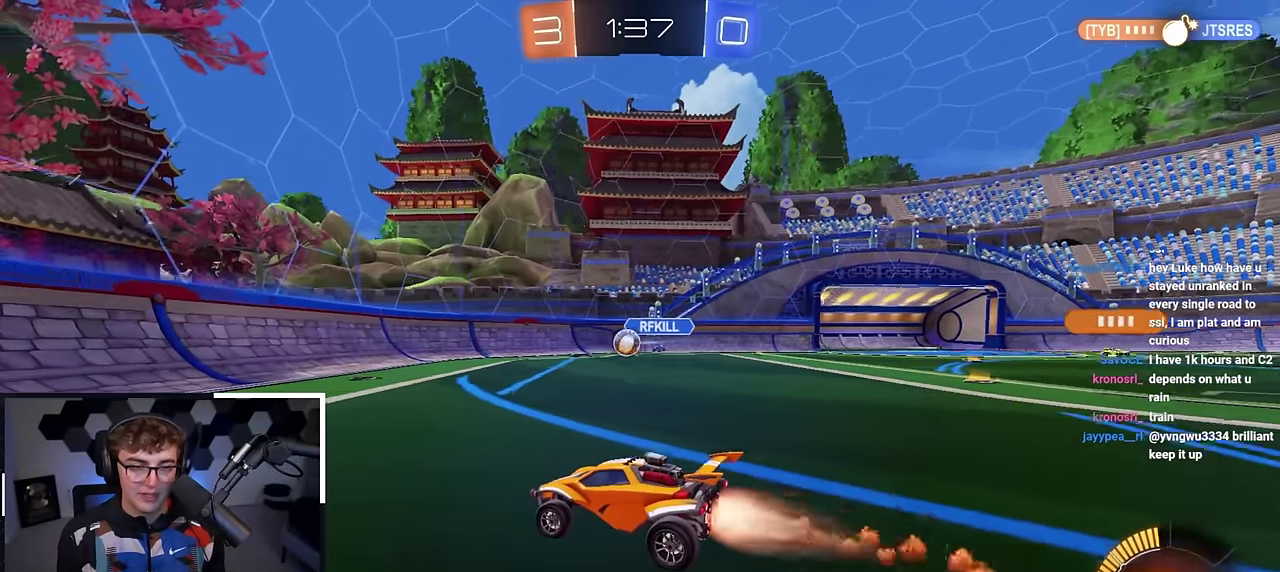
{"dt_ms": 600, "buttons": [], "left_stick": "up", "right_stick": "center", "events": [[150, "L2", "up"], [400, "L2", "down"], [583, "L2", "up"]]}
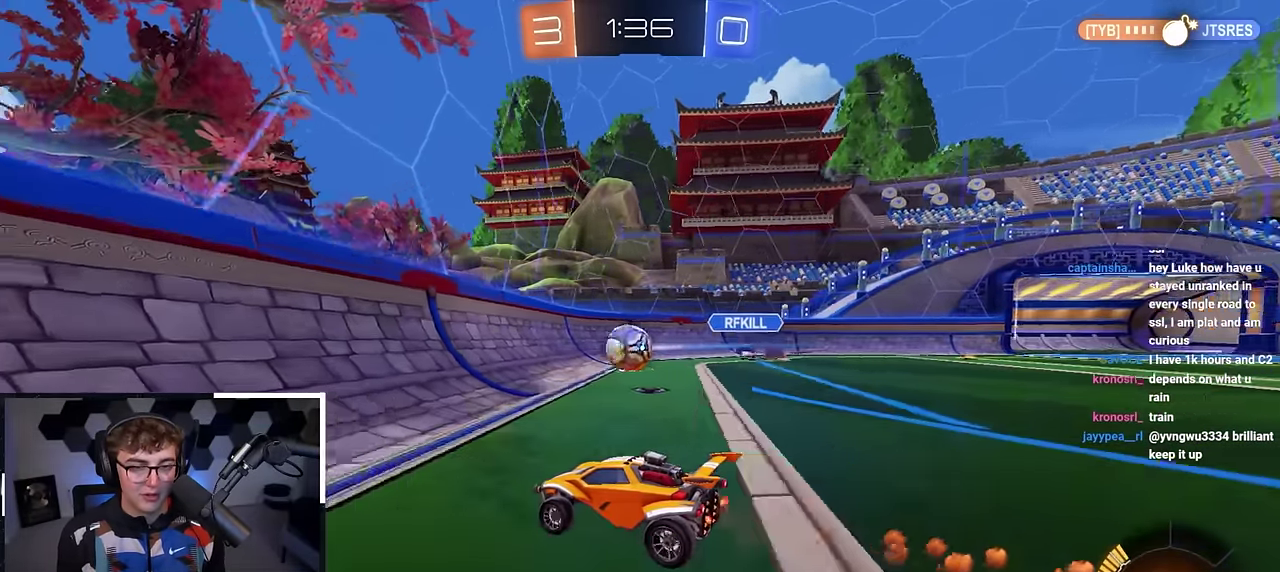
{"dt_ms": 300, "buttons": [], "left_stick": "up", "right_stick": "center", "events": [[17, "left_stick", "center"], [250, "left_stick", "up"]]}
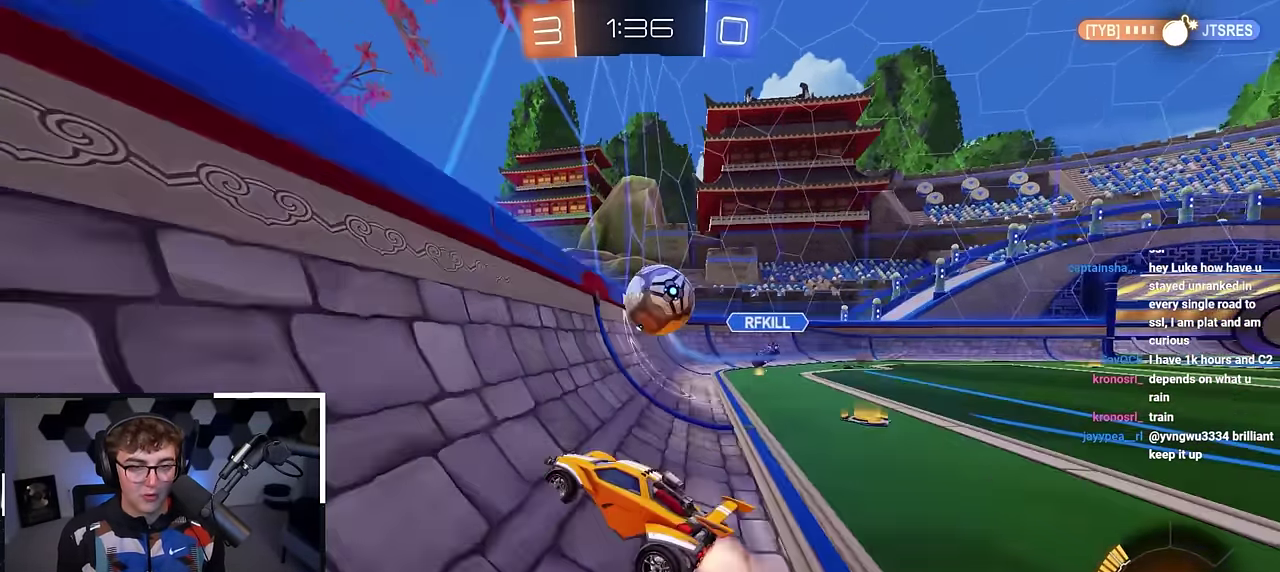
{"dt_ms": 800, "buttons": ["CROSS"], "left_stick": "center", "right_stick": "center", "events": [[50, "left_stick", "up-right"], [133, "left_stick", "center"], [217, "left_stick", "up-left"], [450, "left_stick", "down-right"], [567, "CROSS", "down"], [583, "left_stick", "center"]]}